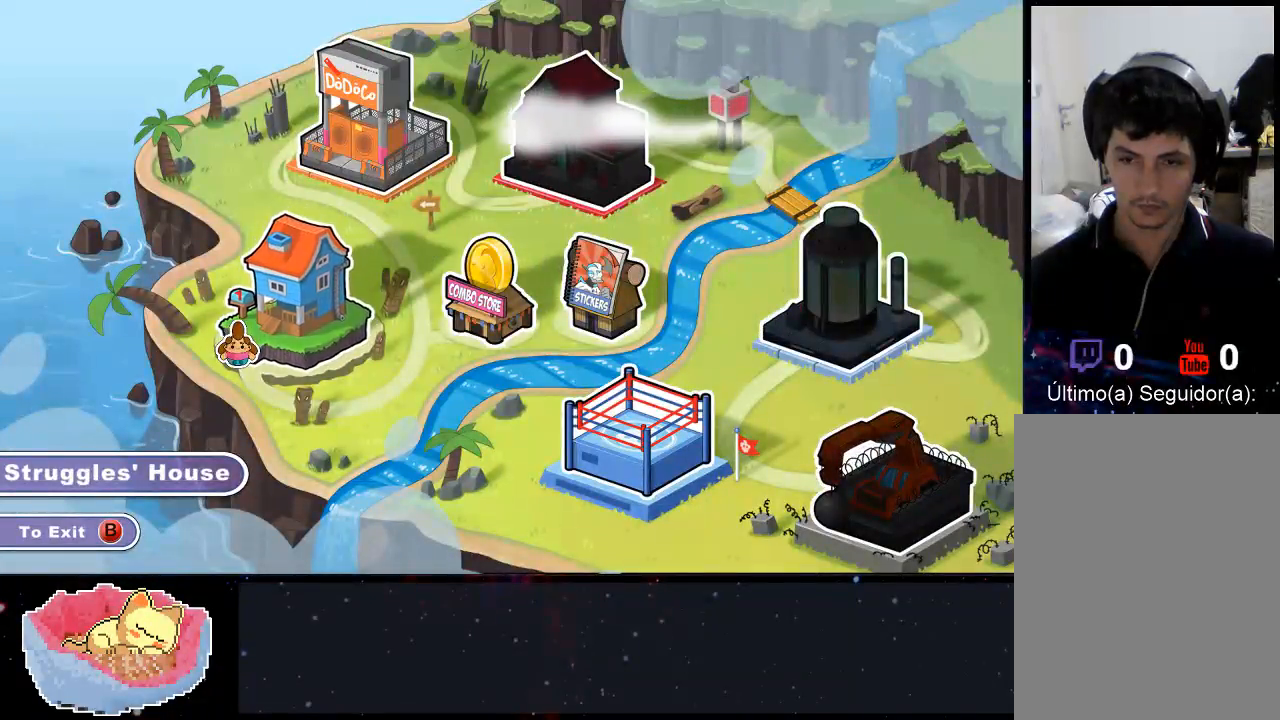
Gameplay with a controller (Xbox layout); each line is a JSON object with the inputs held at the frame after it. "events" lists button and stick changes between this image and that frame as [ms after this image, input, new state], when the widget could be followed in between. Not read: L3 R3.
{"buttons": ["A"], "left_stick": "center", "right_stick": "center", "events": [[33, "left_stick", "right"], [200, "left_stick", "center"], [500, "A", "down"]]}
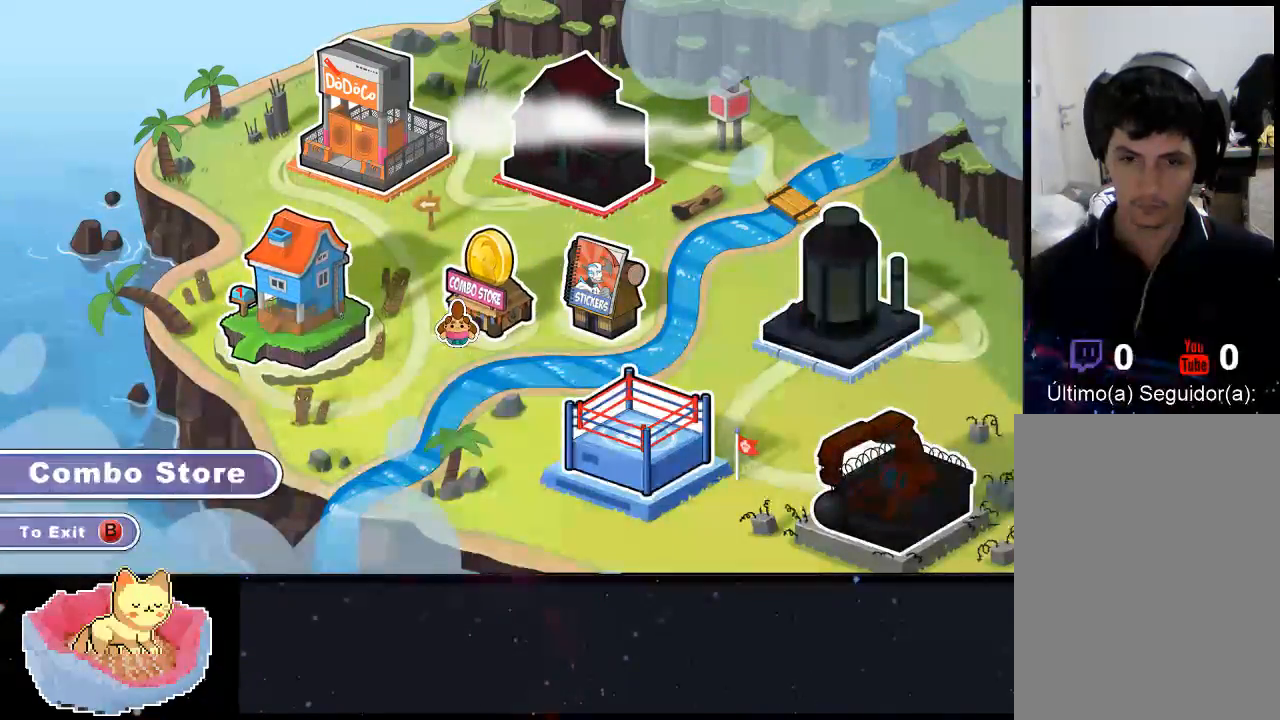
{"buttons": [], "left_stick": "center", "right_stick": "center", "events": [[133, "A", "up"]]}
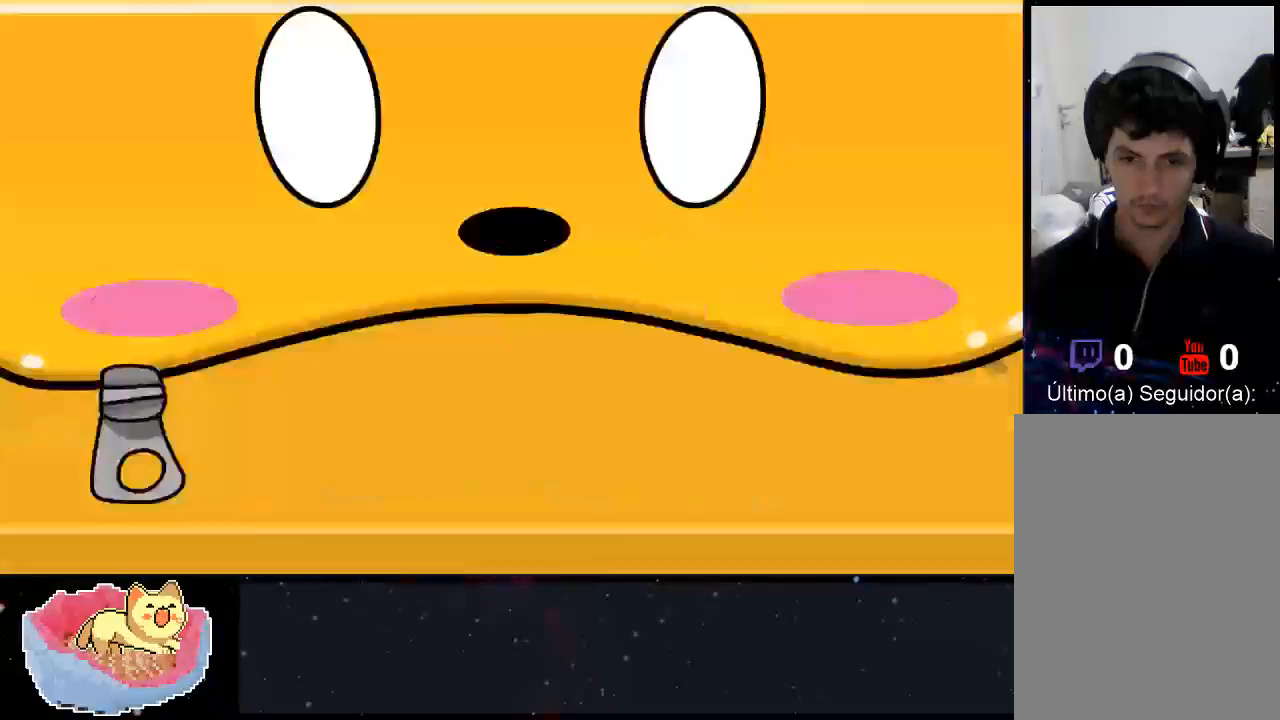
{"buttons": [], "left_stick": "center", "right_stick": "center", "events": []}
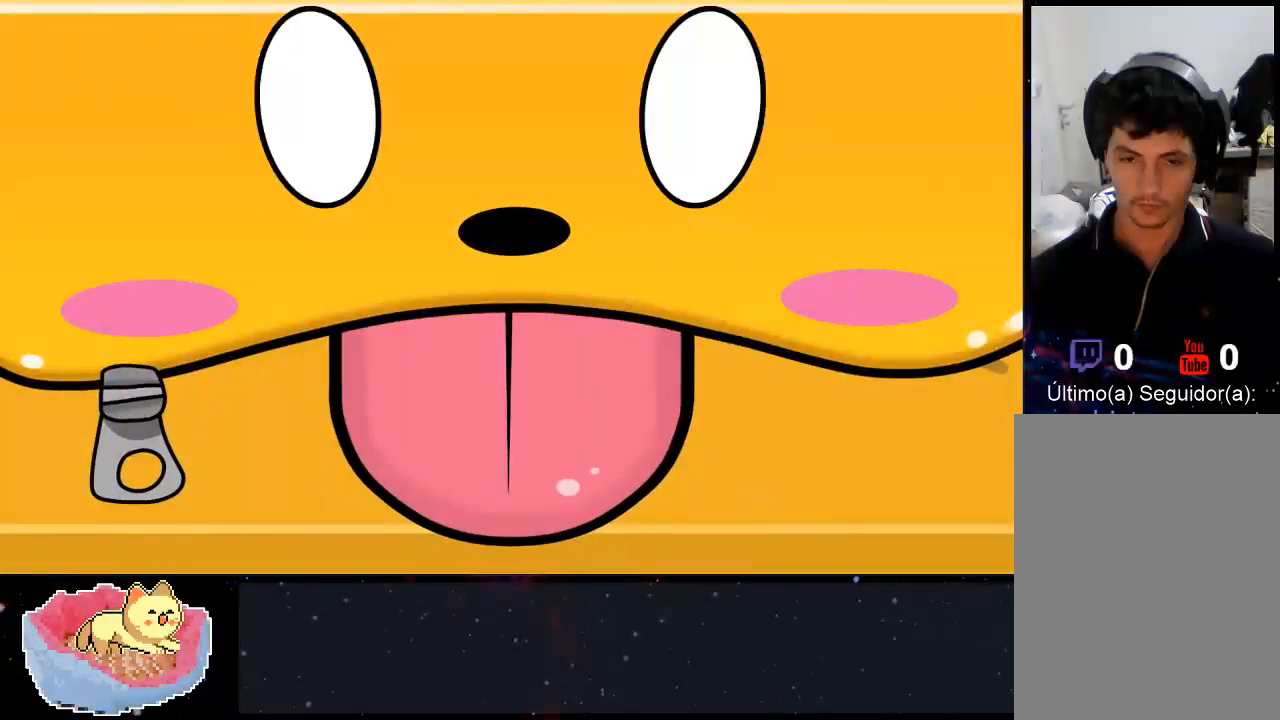
{"buttons": [], "left_stick": "center", "right_stick": "center", "events": []}
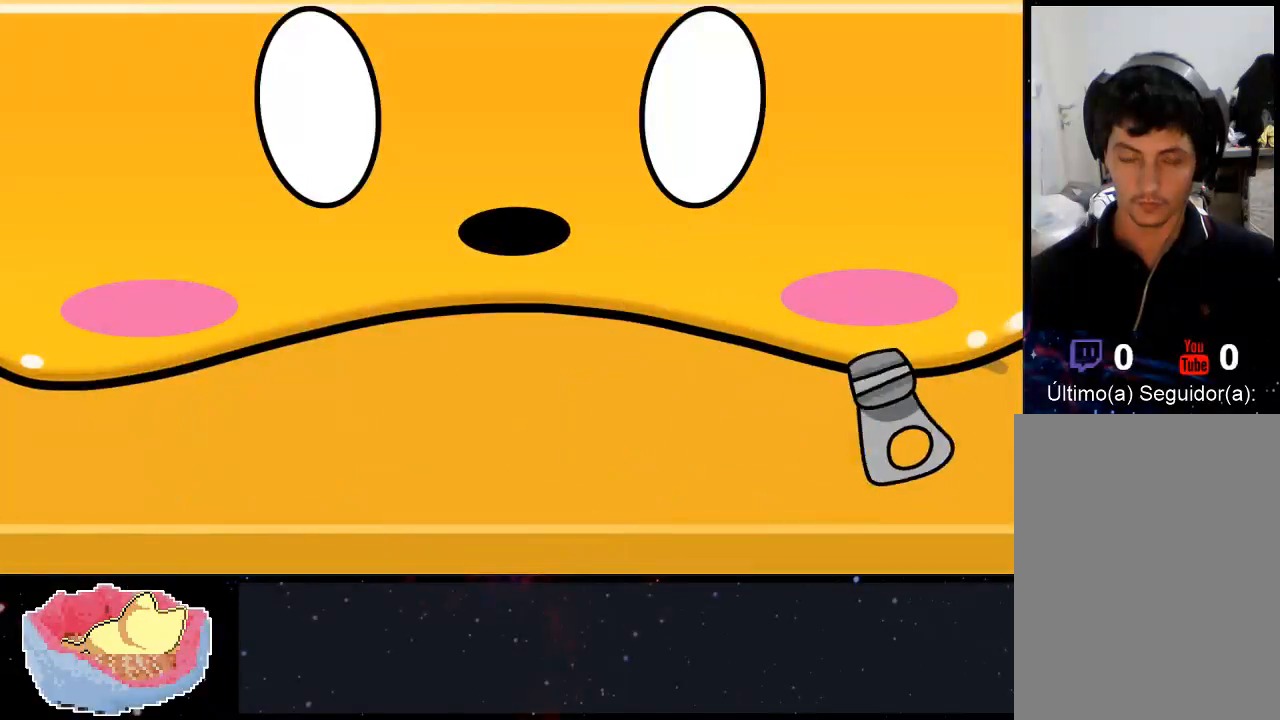
{"buttons": [], "left_stick": "center", "right_stick": "center", "events": []}
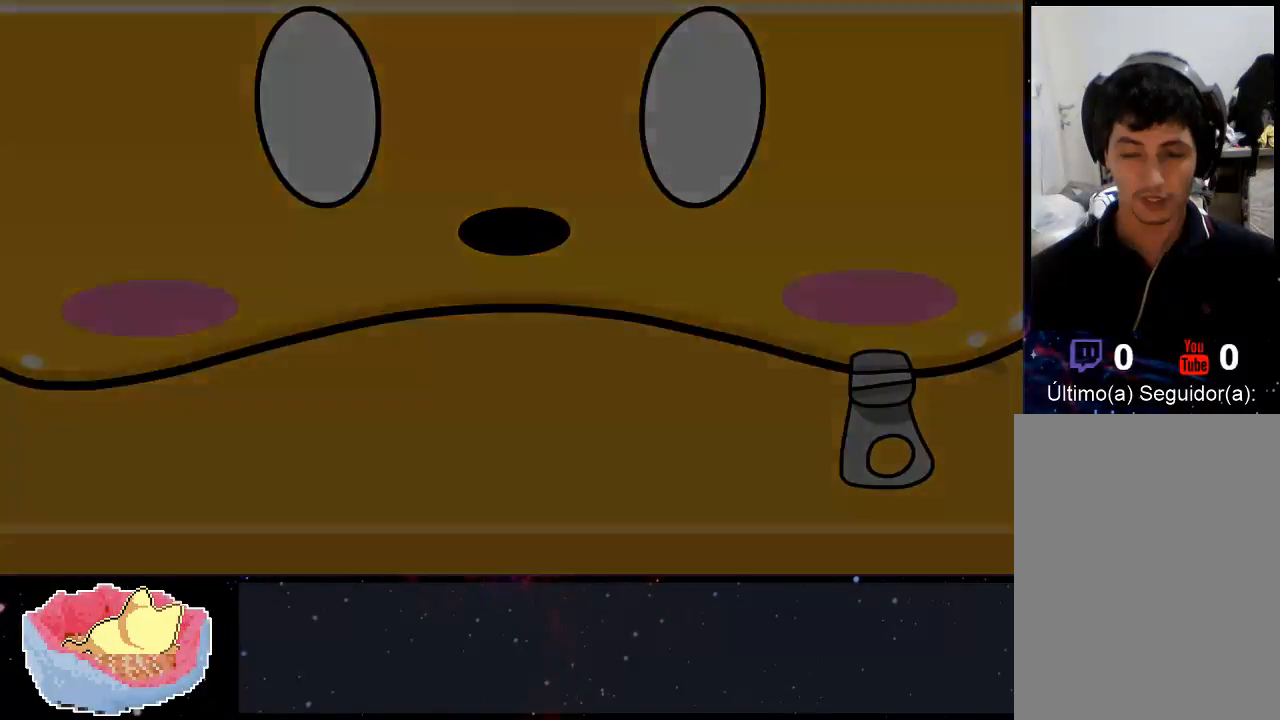
{"buttons": [], "left_stick": "center", "right_stick": "center", "events": []}
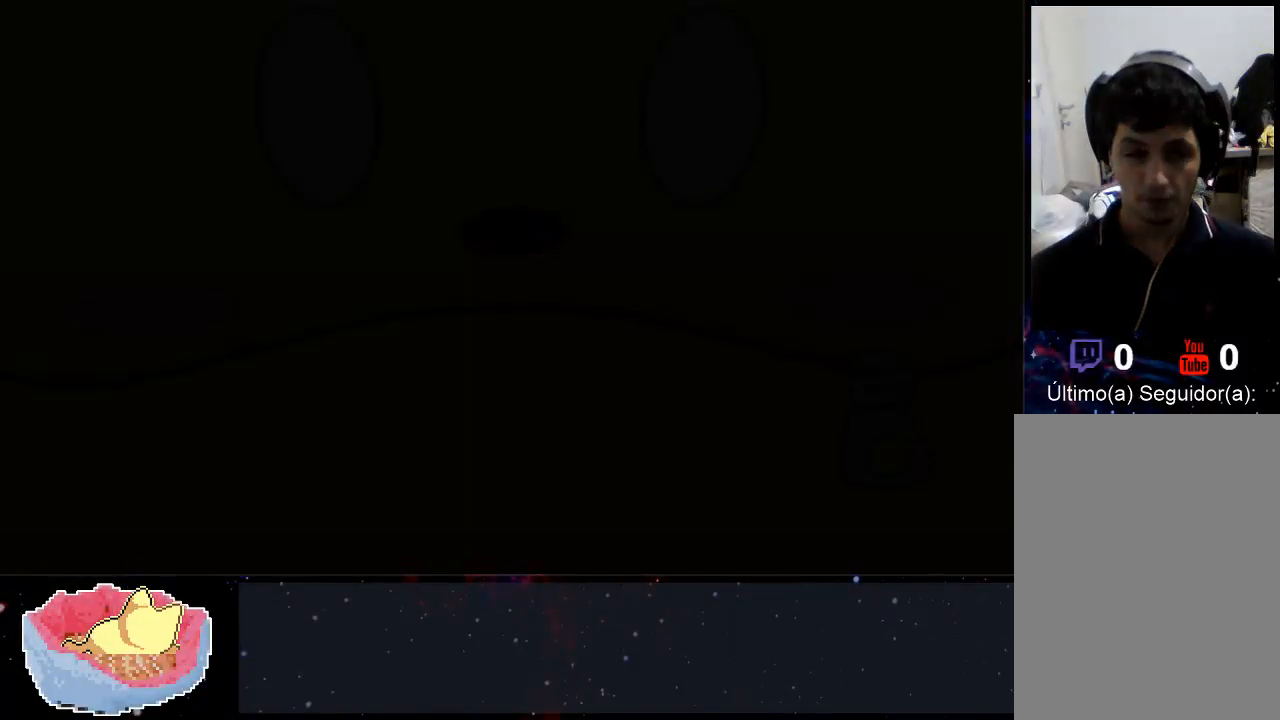
{"buttons": [], "left_stick": "center", "right_stick": "center", "events": []}
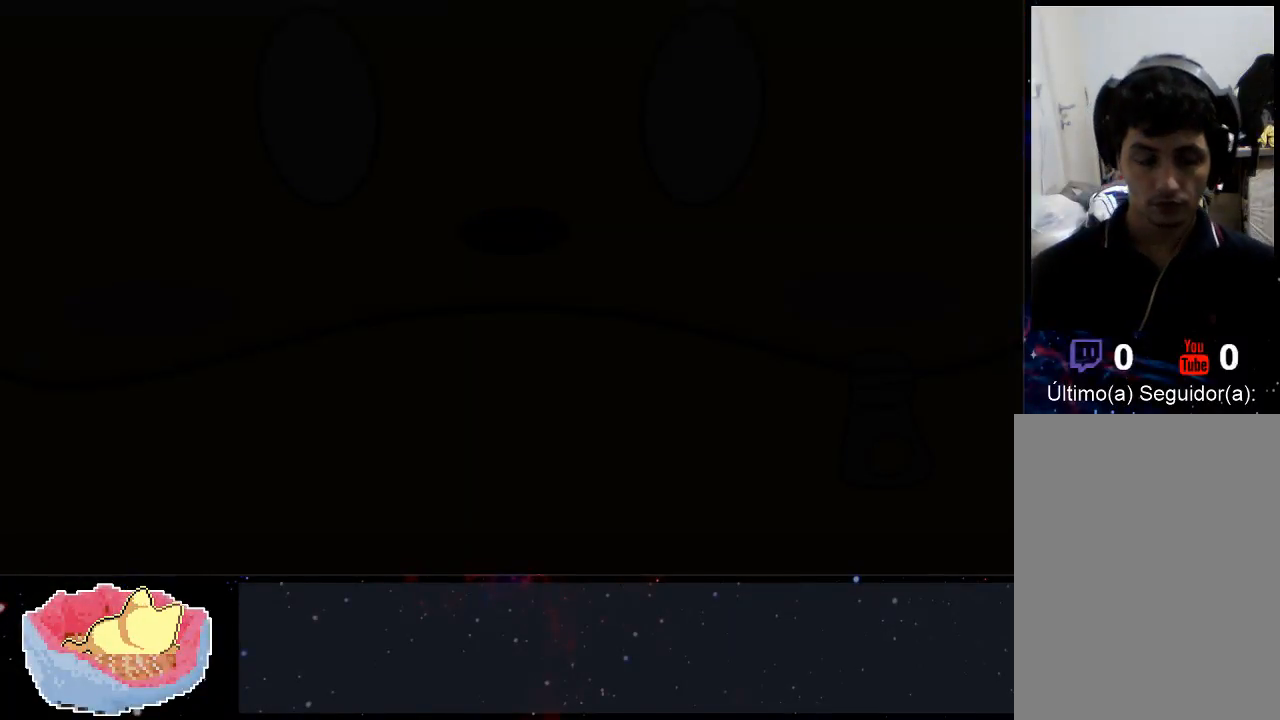
{"buttons": [], "left_stick": "center", "right_stick": "center", "events": []}
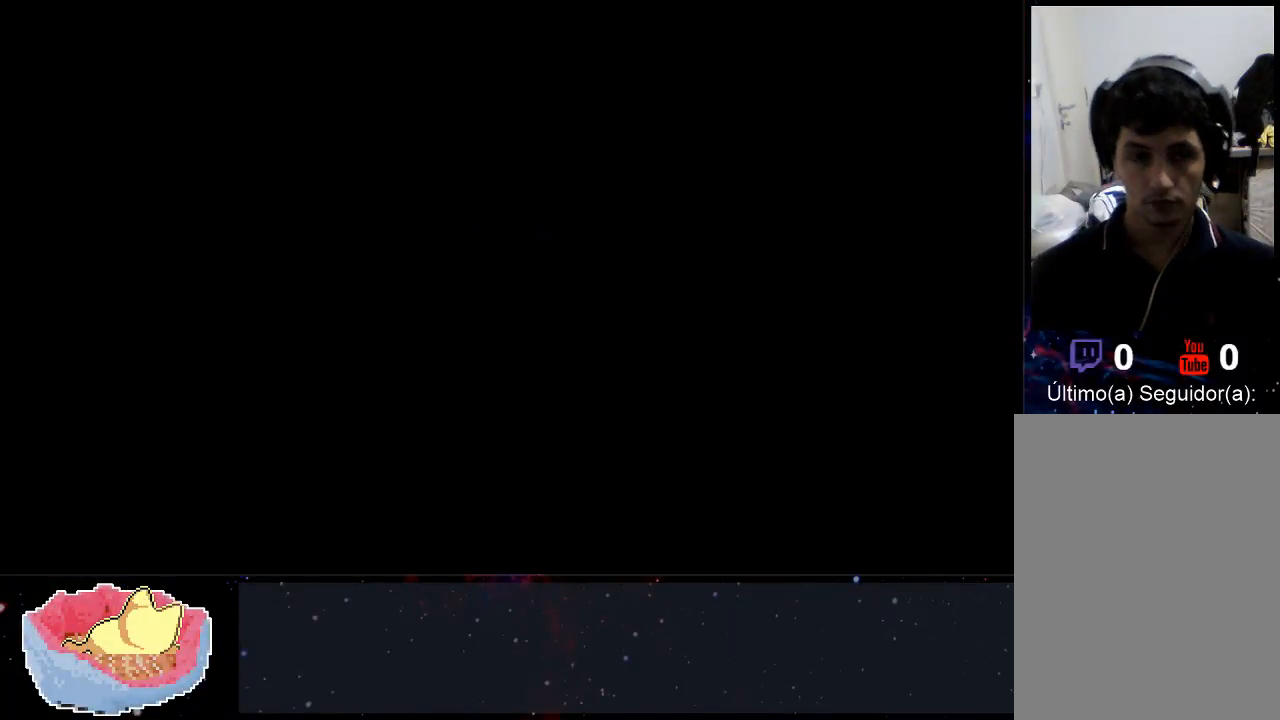
{"buttons": [], "left_stick": "center", "right_stick": "center", "events": []}
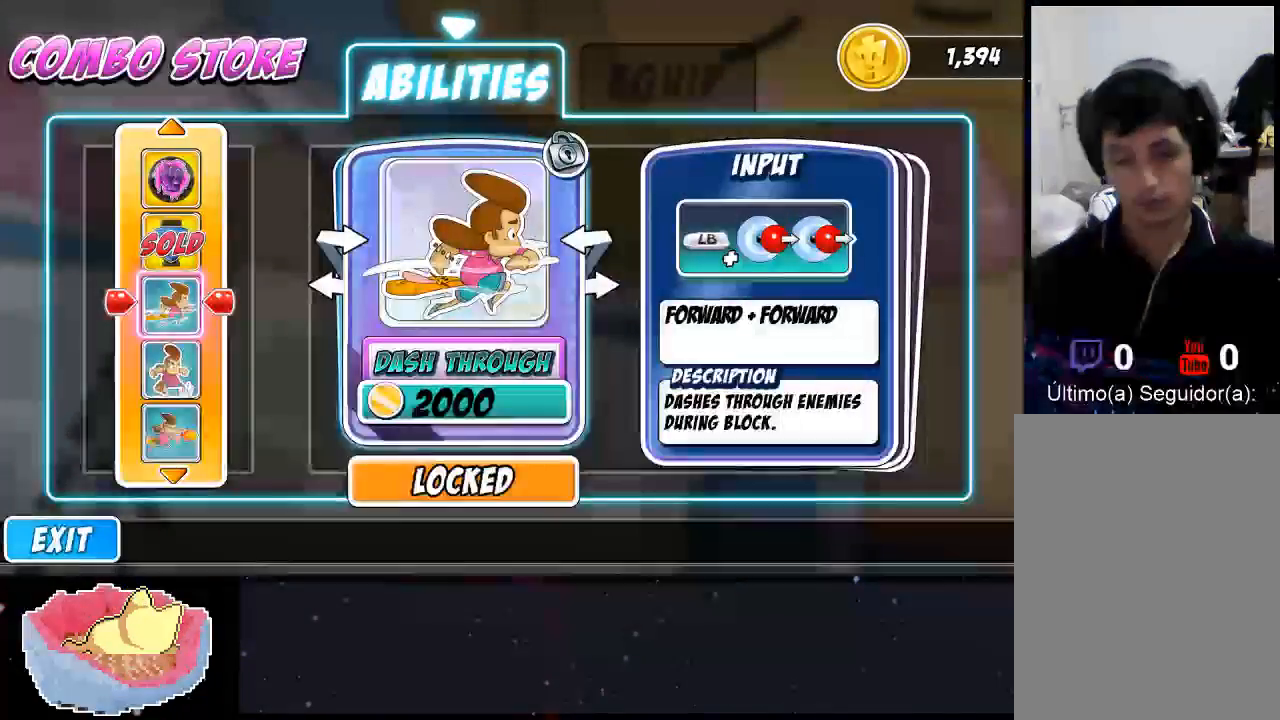
{"buttons": [], "left_stick": "center", "right_stick": "center", "events": []}
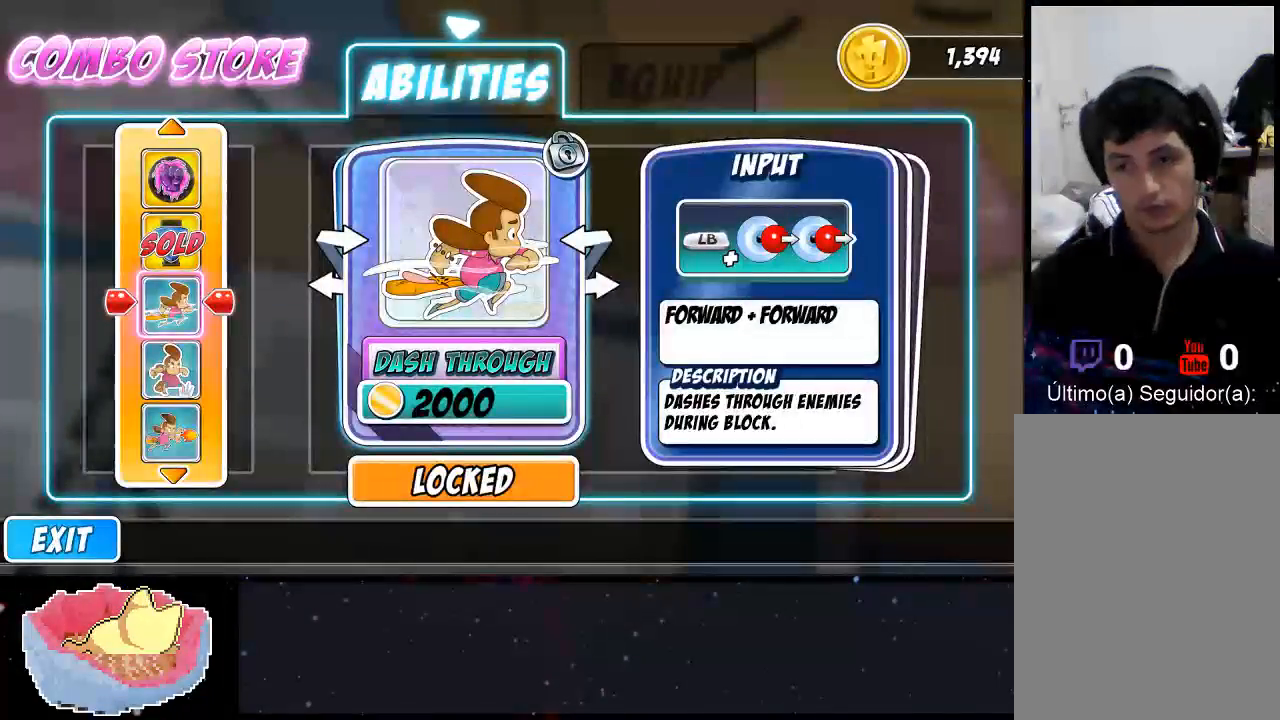
{"buttons": [], "left_stick": "center", "right_stick": "center", "events": []}
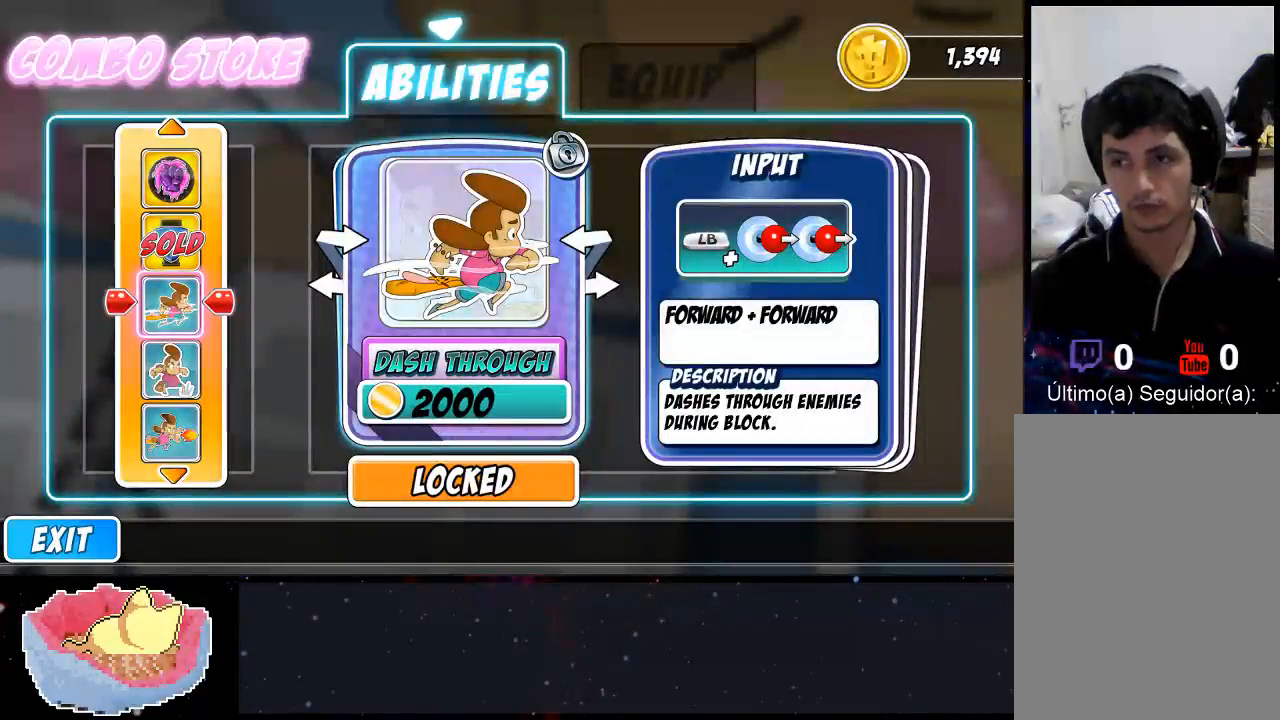
{"buttons": [], "left_stick": "center", "right_stick": "center", "events": []}
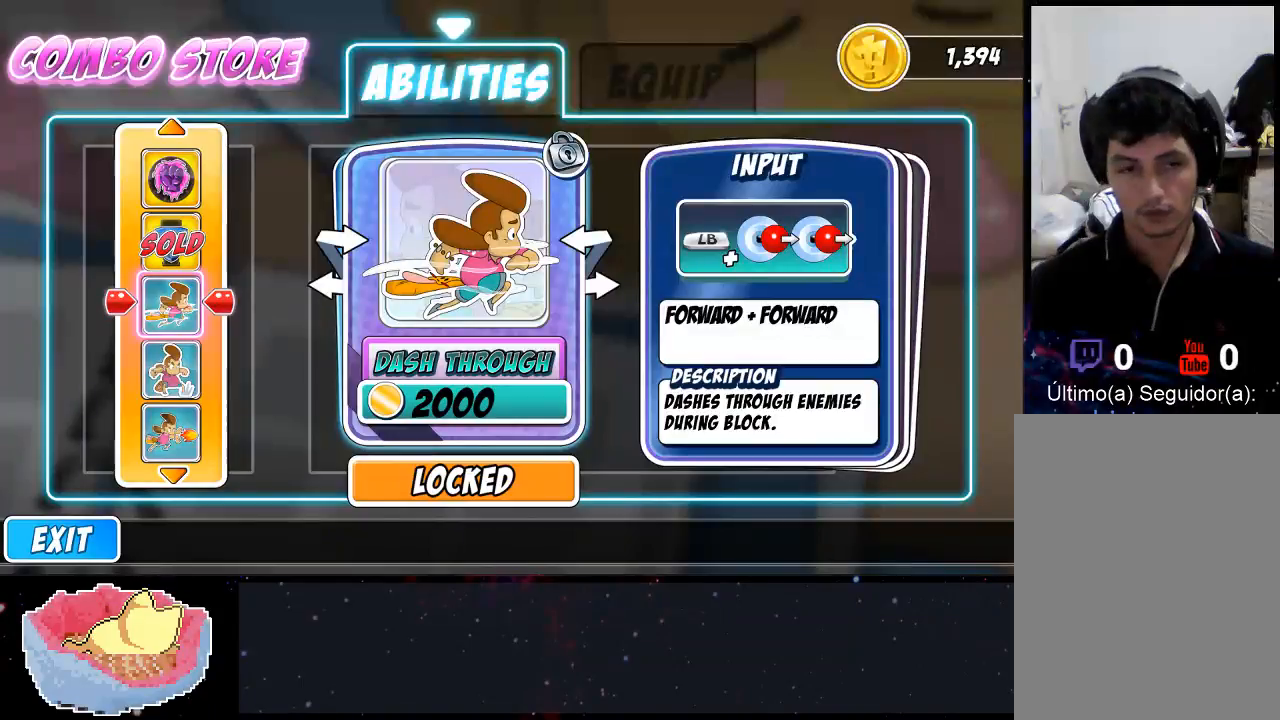
{"buttons": ["X"], "left_stick": "center", "right_stick": "center", "events": [[233, "left_stick", "up"], [333, "left_stick", "center"], [467, "X", "down"]]}
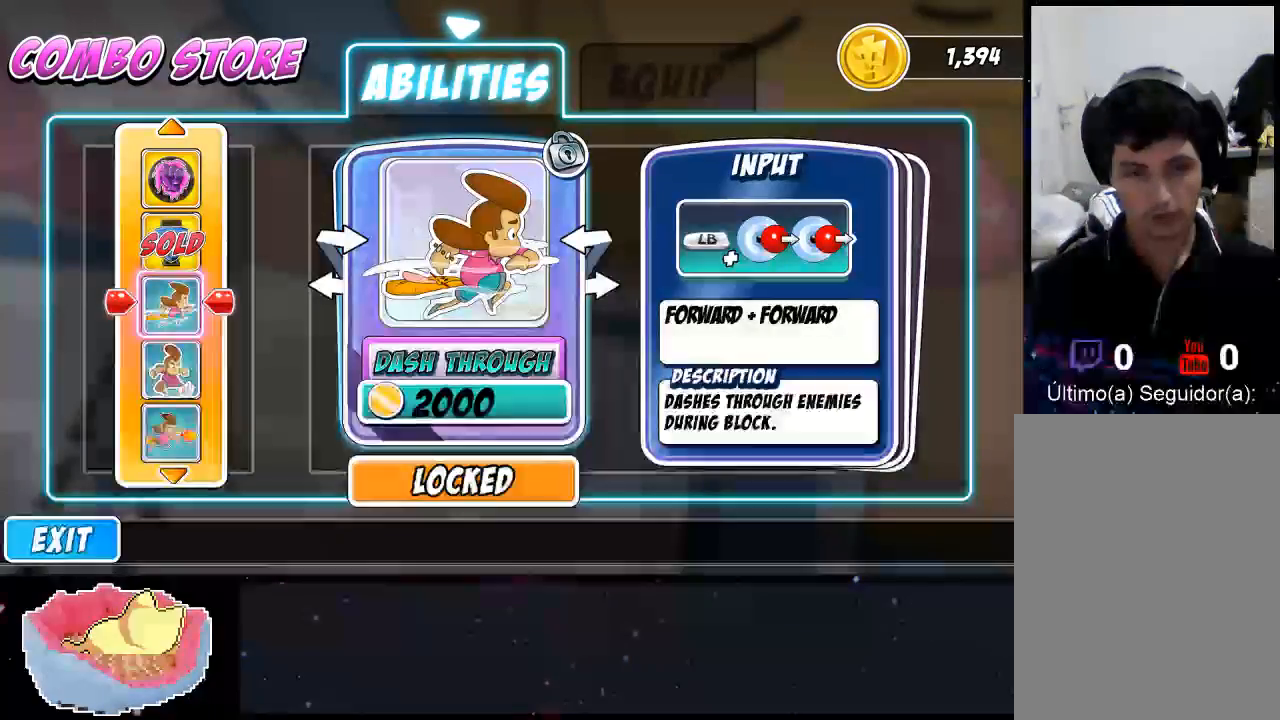
{"buttons": [], "left_stick": "center", "right_stick": "center", "events": [[233, "X", "up"], [300, "left_stick", "down"], [433, "left_stick", "center"]]}
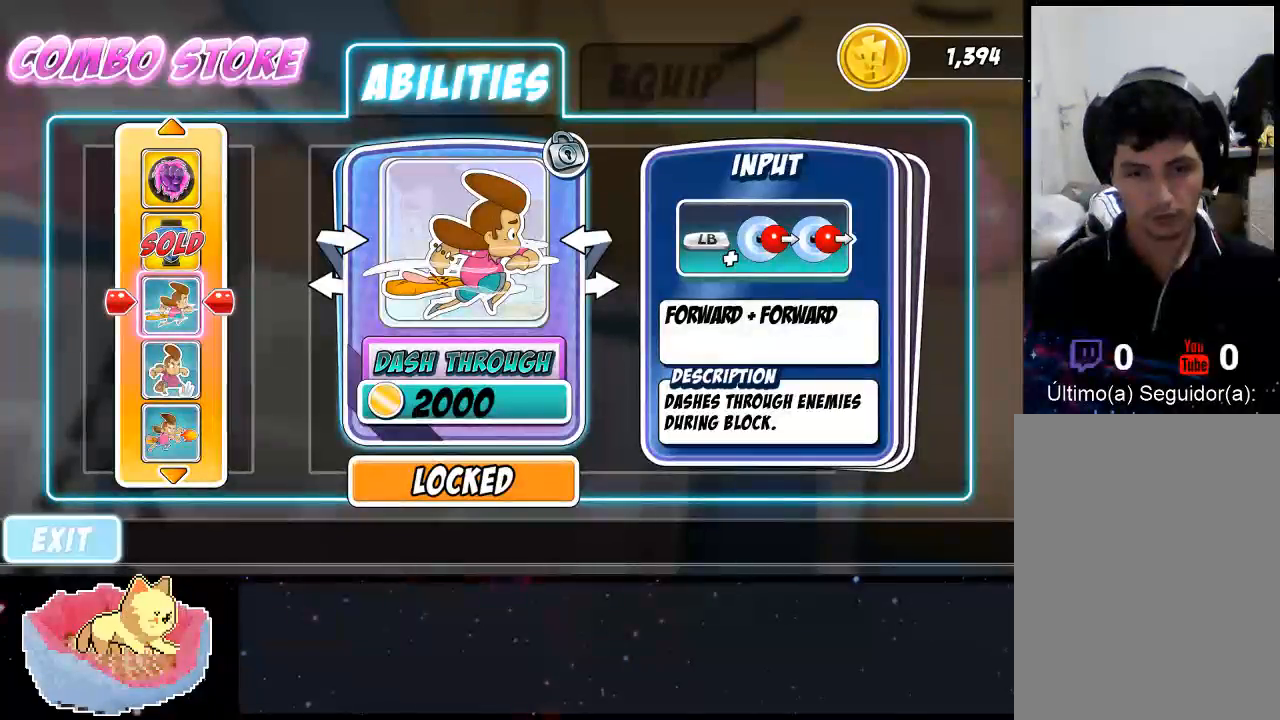
{"buttons": [], "left_stick": "center", "right_stick": "center", "events": [[300, "left_stick", "right"], [467, "left_stick", "center"]]}
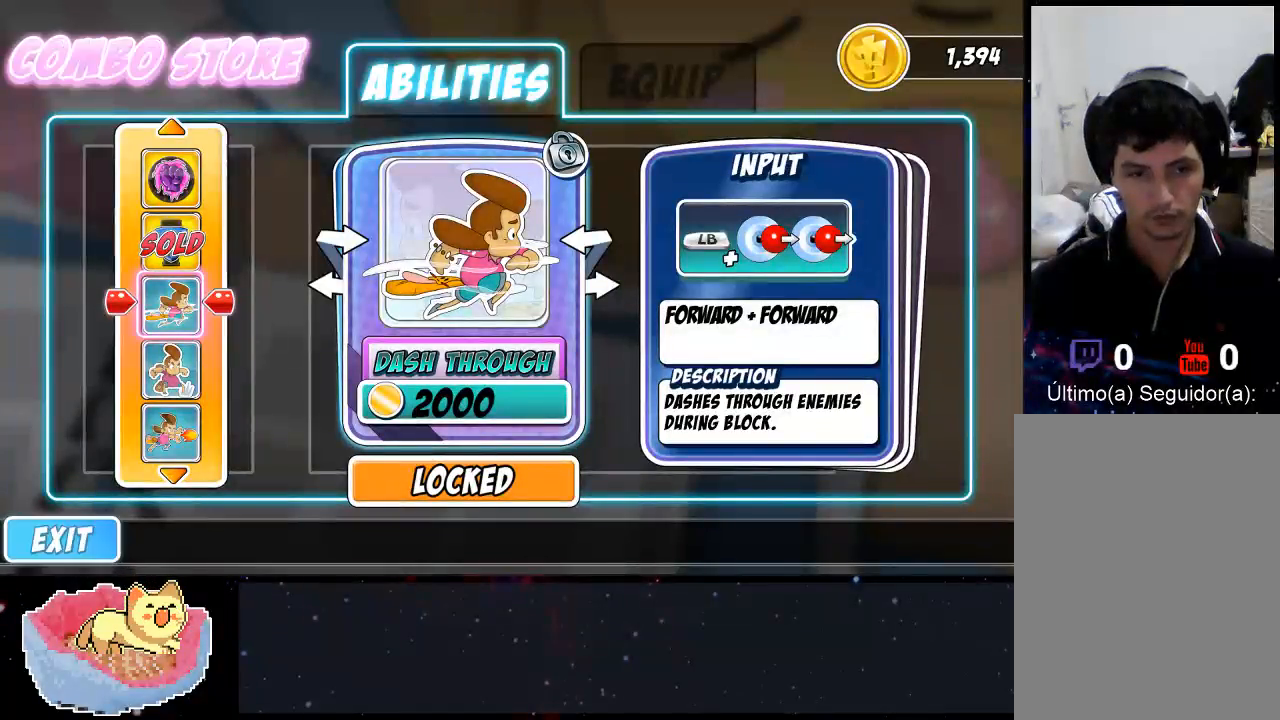
{"buttons": [], "left_stick": "center", "right_stick": "center", "events": [[100, "left_stick", "left"], [267, "left_stick", "center"]]}
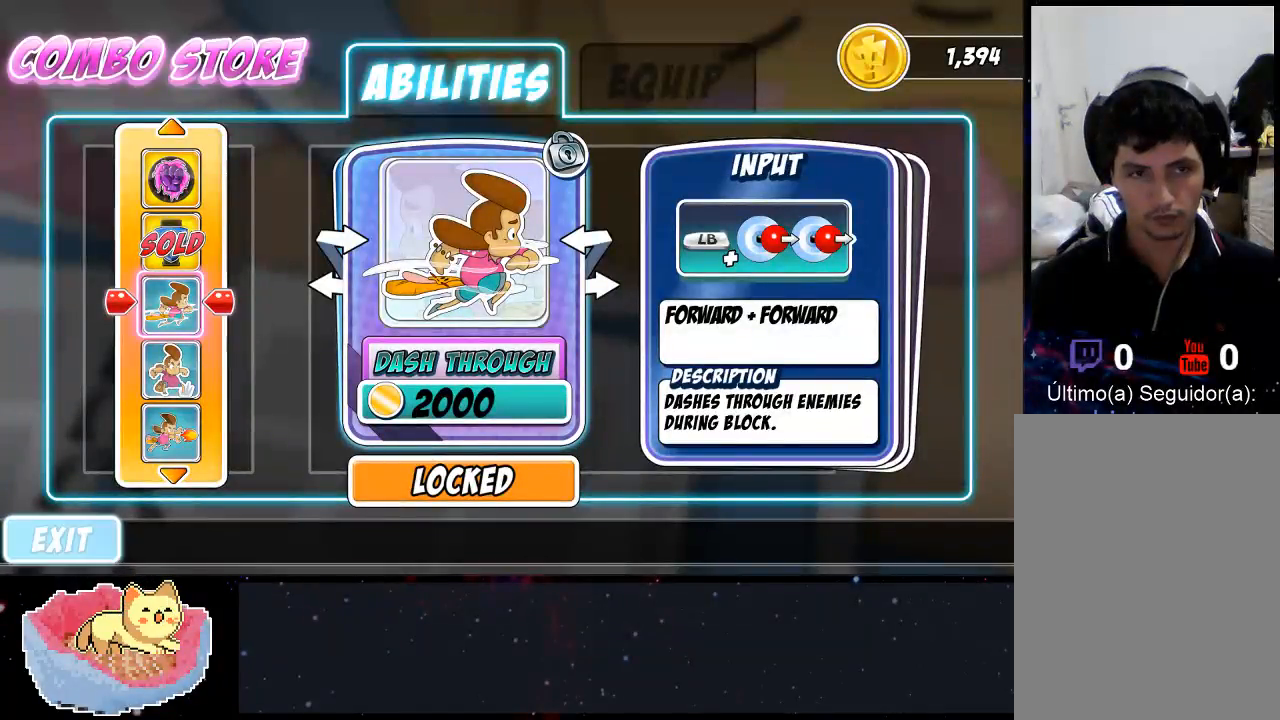
{"buttons": [], "left_stick": "center", "right_stick": "center", "events": [[67, "left_stick", "right"], [233, "left_stick", "center"]]}
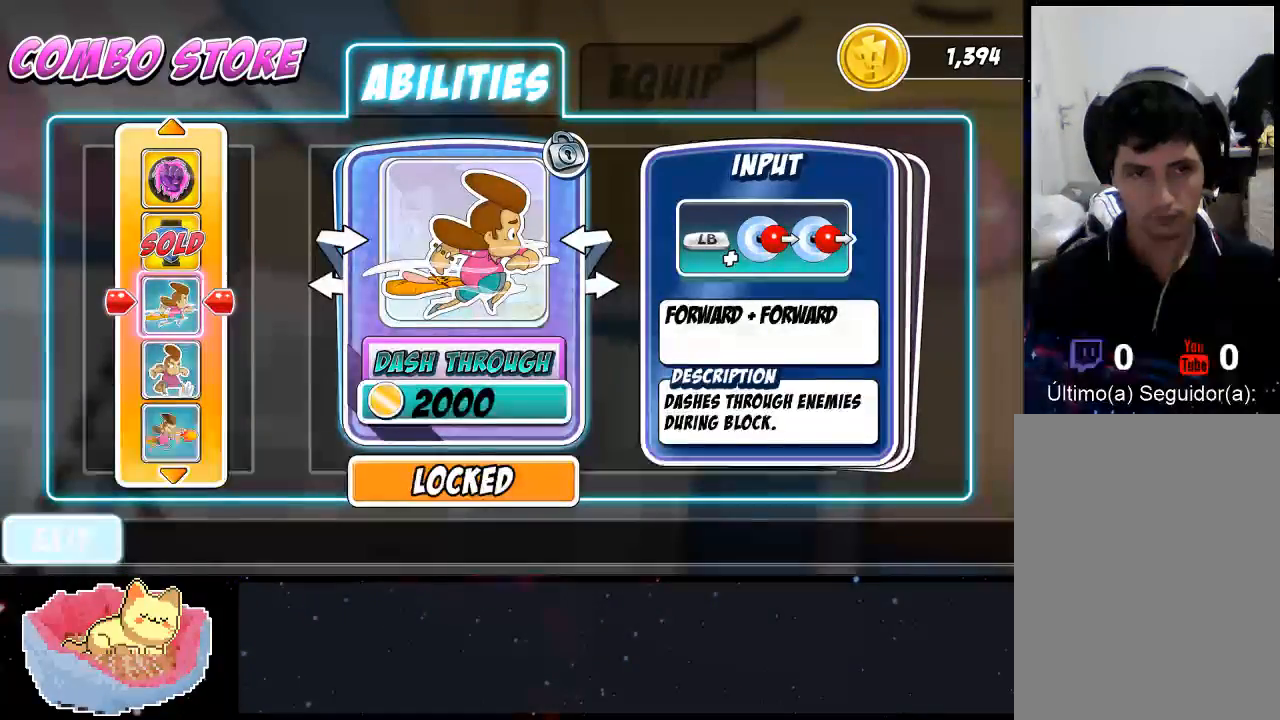
{"buttons": [], "left_stick": "center", "right_stick": "center", "events": []}
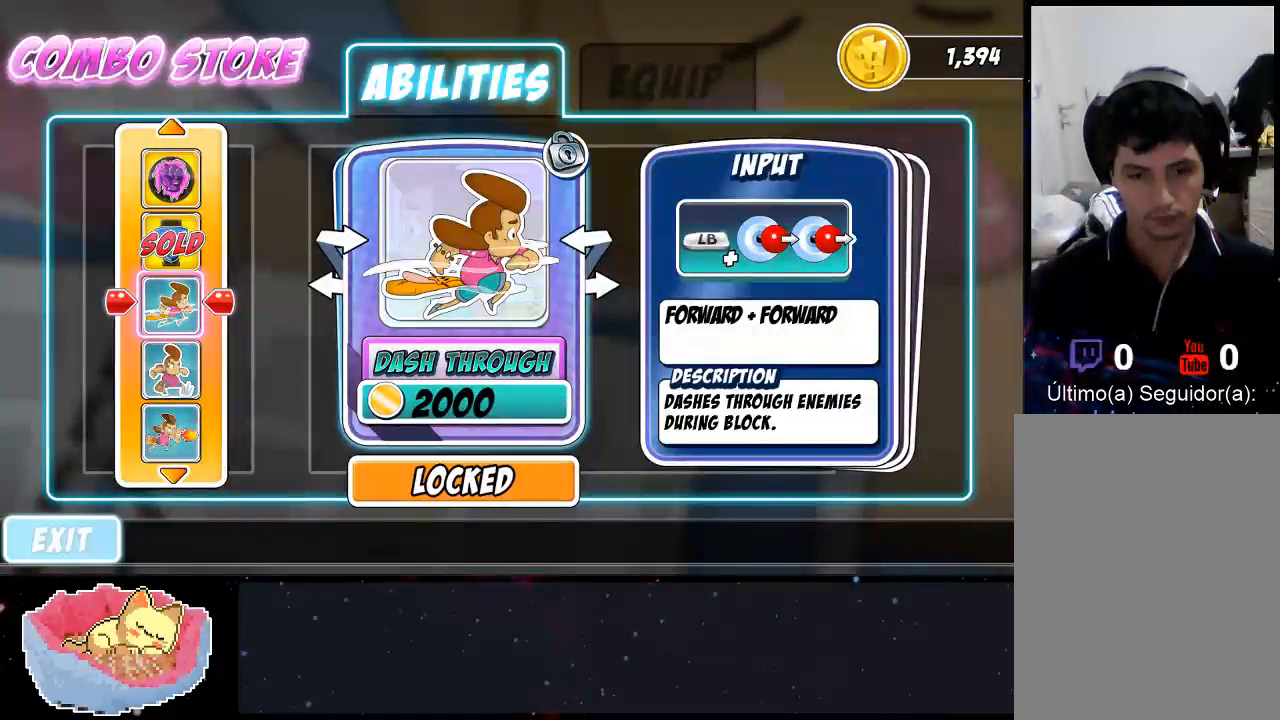
{"buttons": [], "left_stick": "center", "right_stick": "center", "events": [[33, "left_stick", "up-left"], [267, "left_stick", "up"], [433, "left_stick", "center"]]}
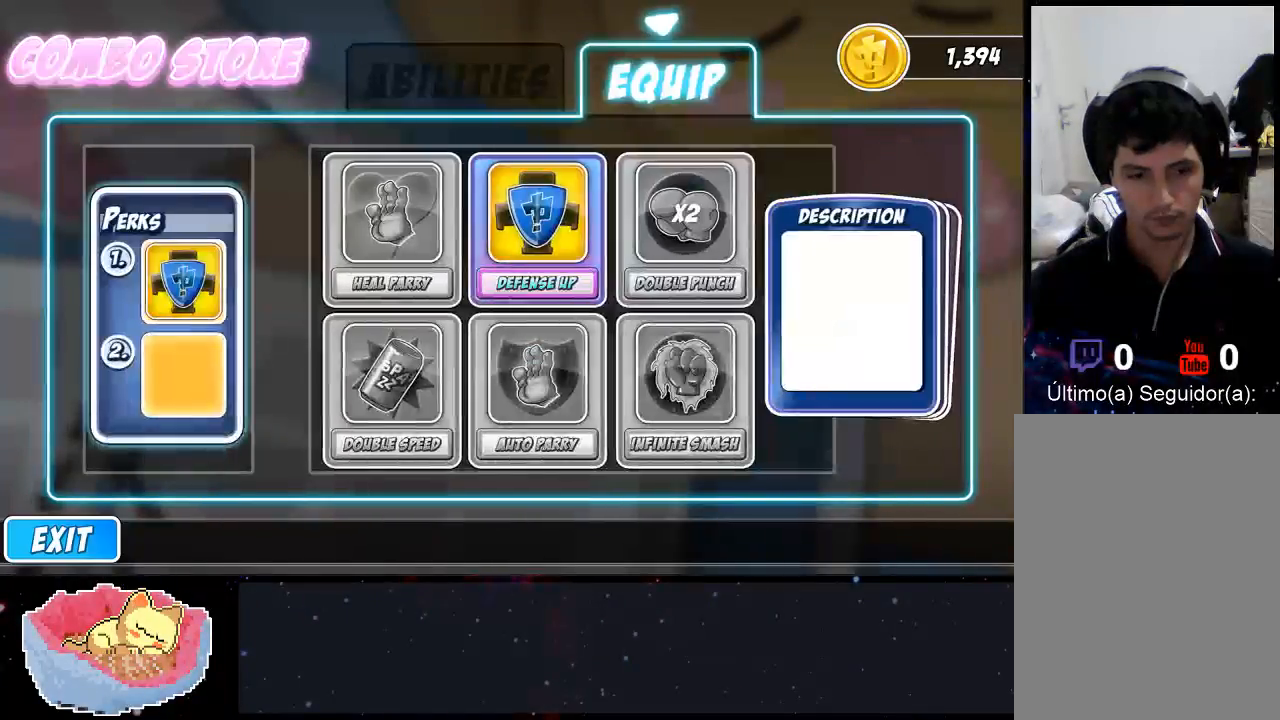
{"buttons": [], "left_stick": "center", "right_stick": "center", "events": []}
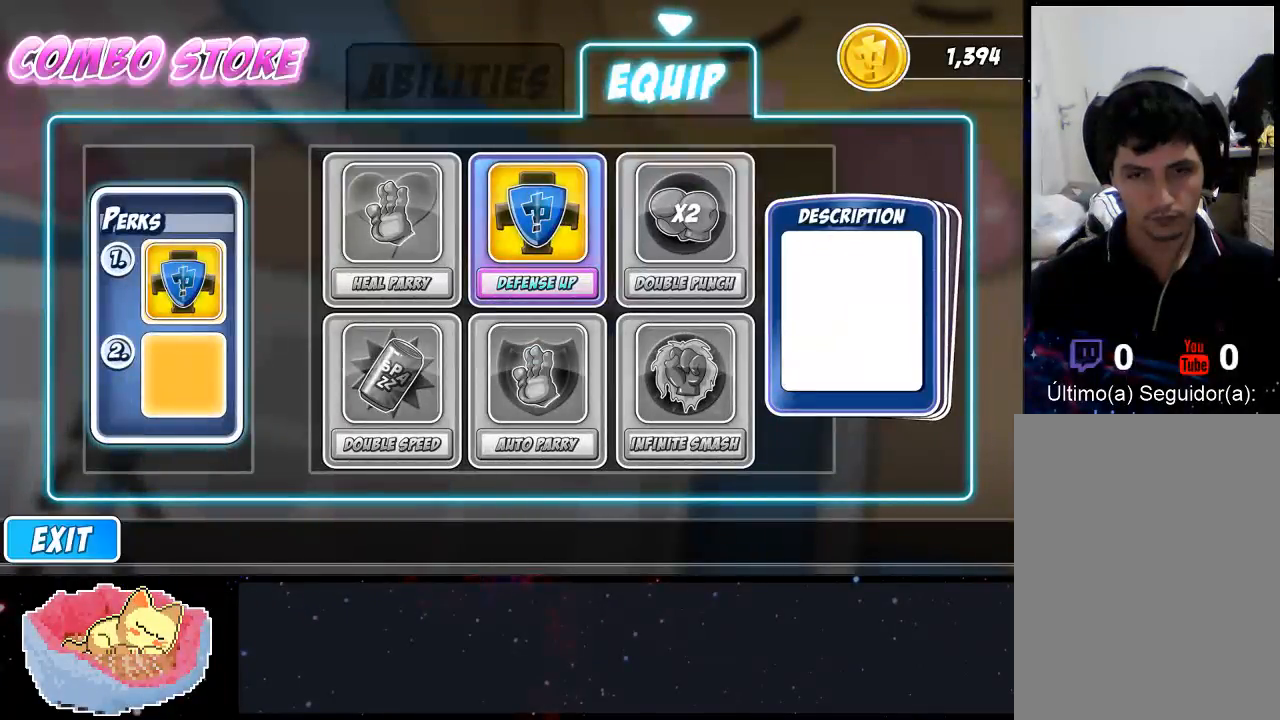
{"buttons": [], "left_stick": "center", "right_stick": "center", "events": []}
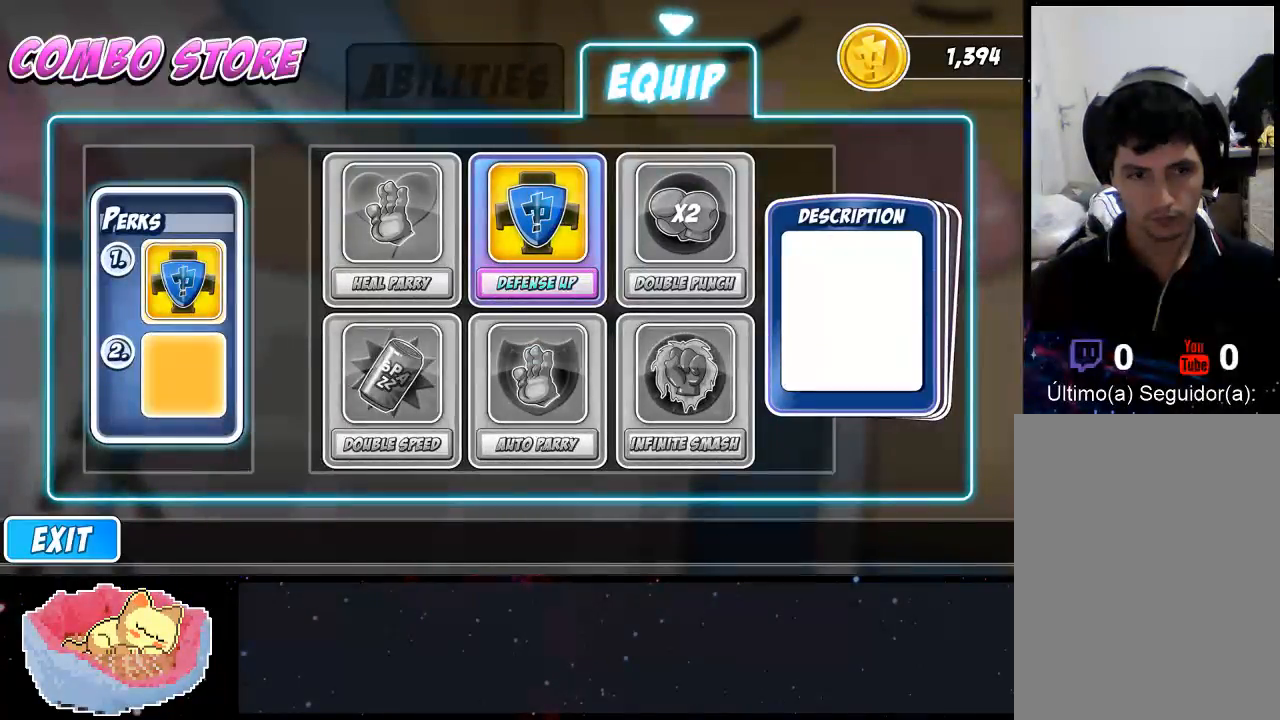
{"buttons": [], "left_stick": "center", "right_stick": "center", "events": []}
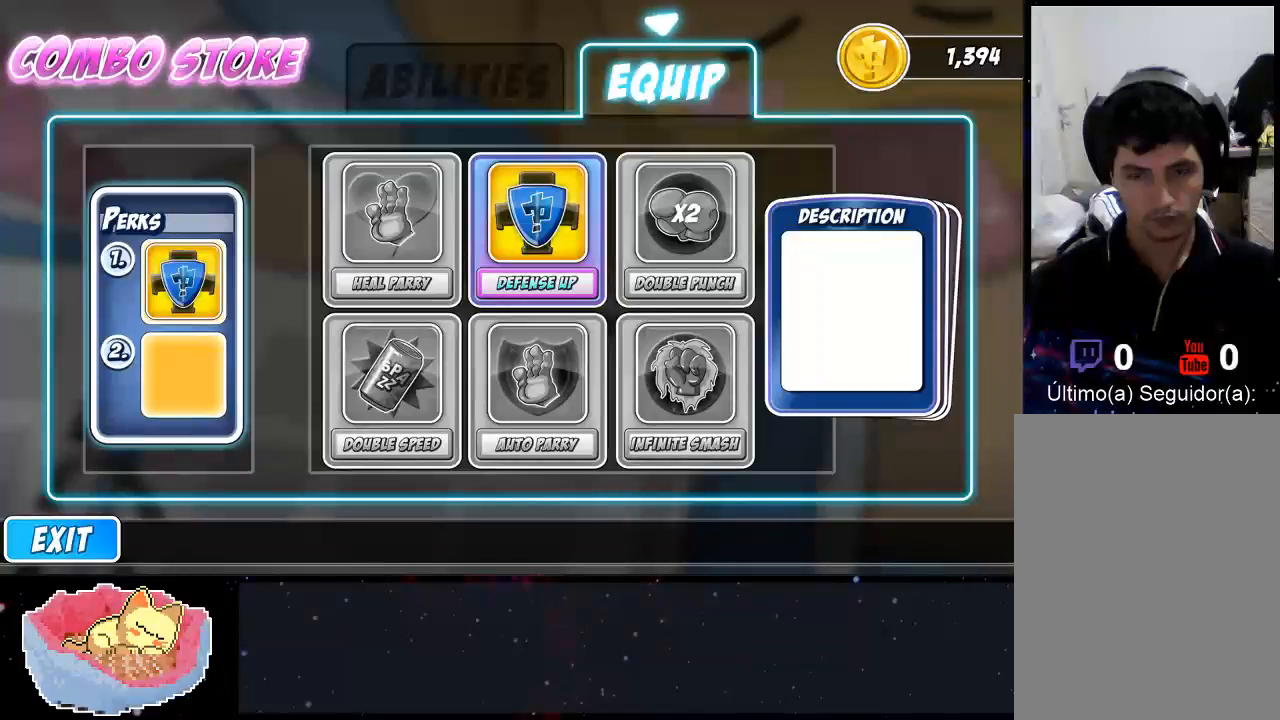
{"buttons": [], "left_stick": "center", "right_stick": "center", "events": [[233, "left_stick", "right"], [400, "left_stick", "center"]]}
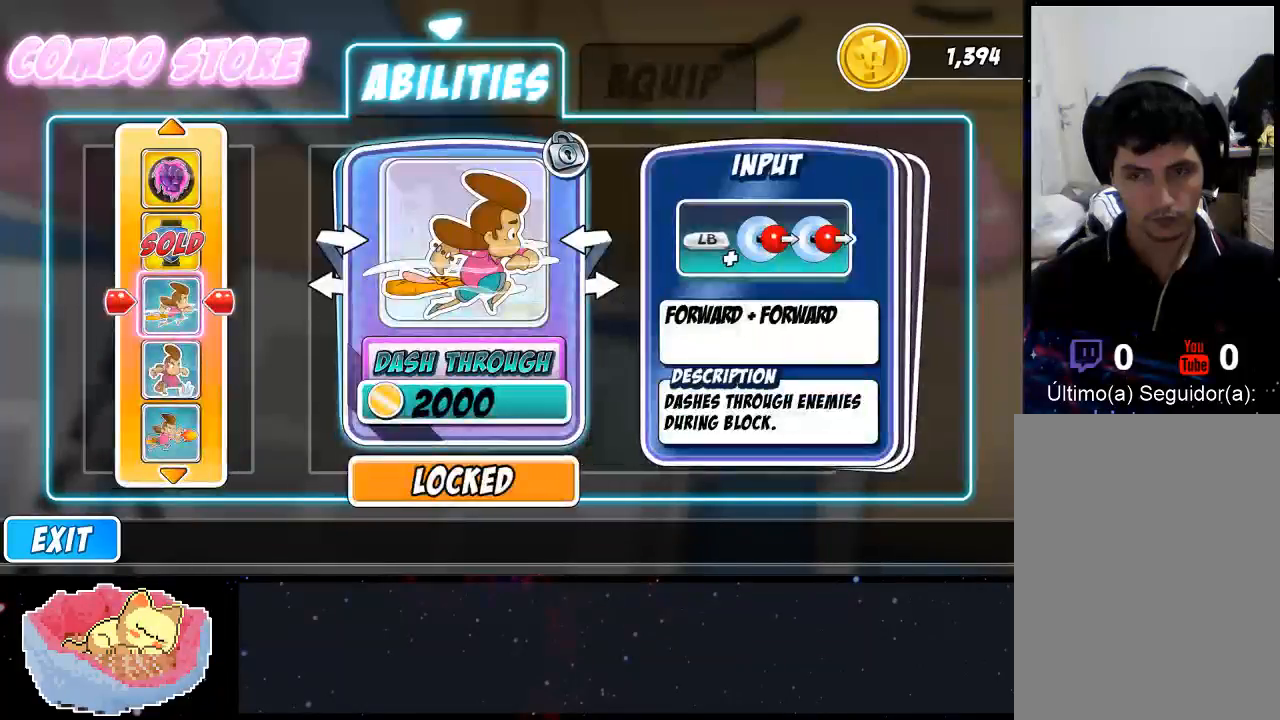
{"buttons": [], "left_stick": "center", "right_stick": "center", "events": []}
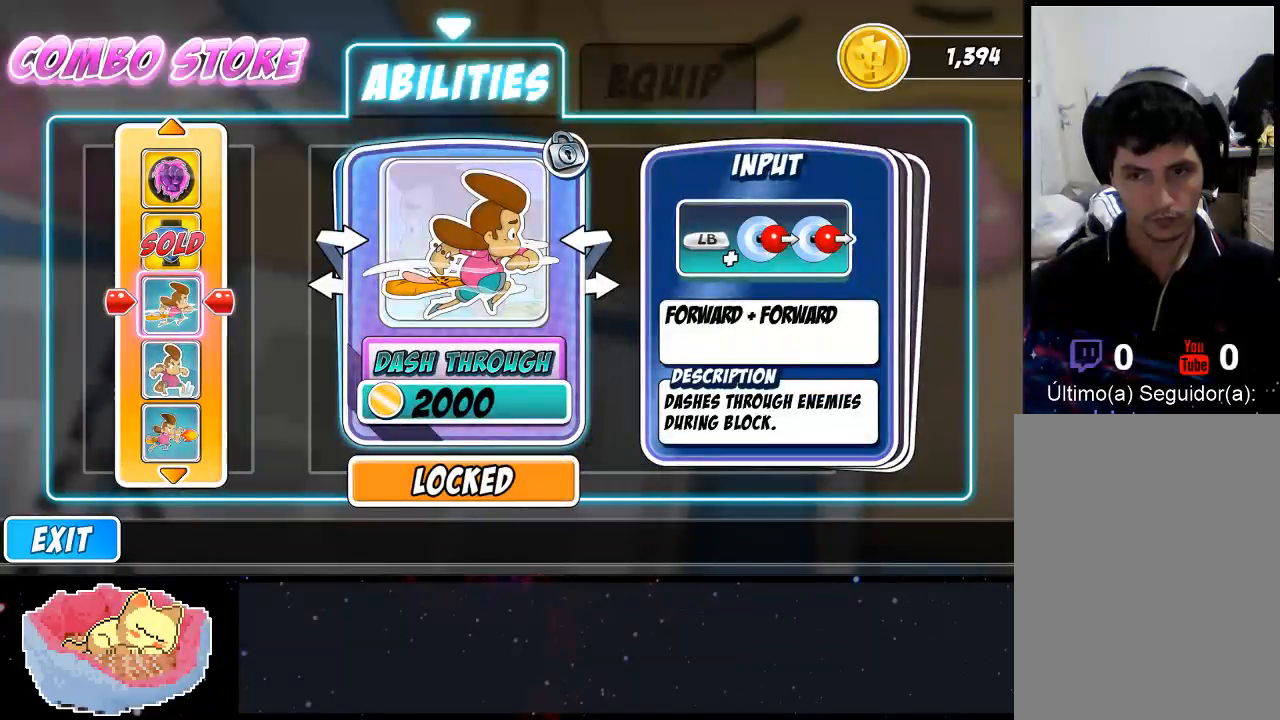
{"buttons": [], "left_stick": "center", "right_stick": "center", "events": [[300, "A", "down"], [433, "A", "up"]]}
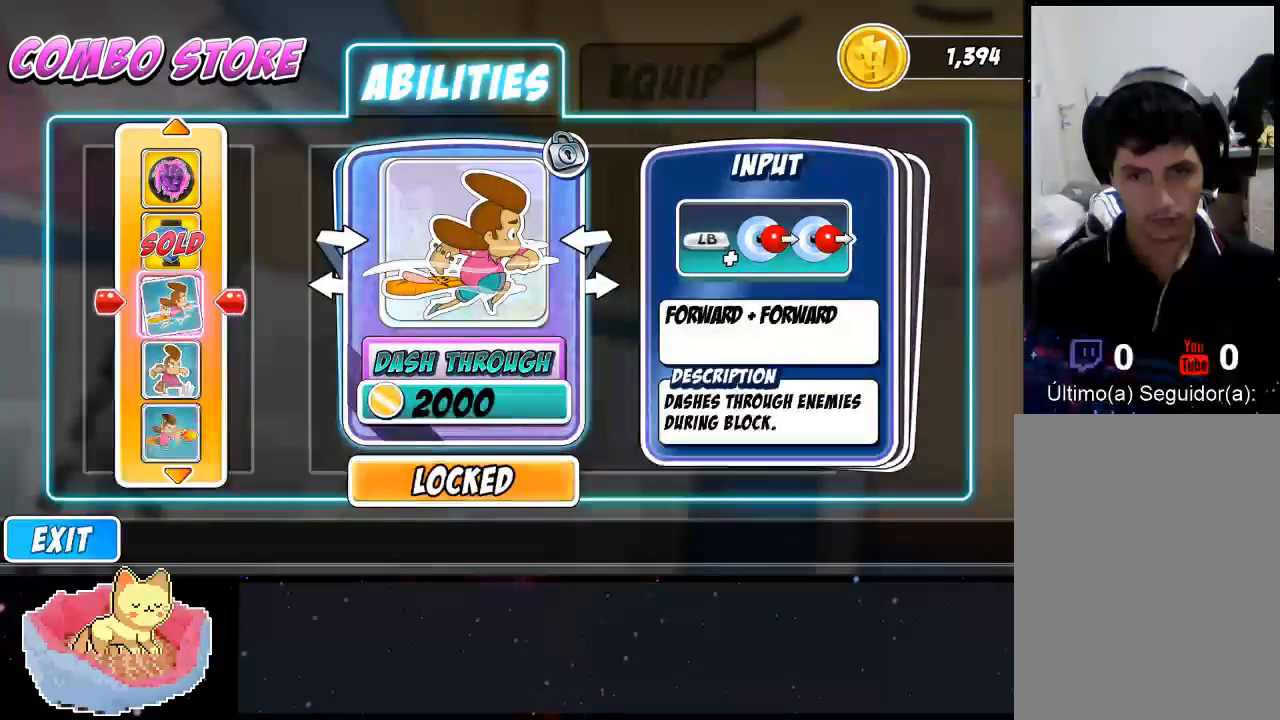
{"buttons": [], "left_stick": "center", "right_stick": "center", "events": []}
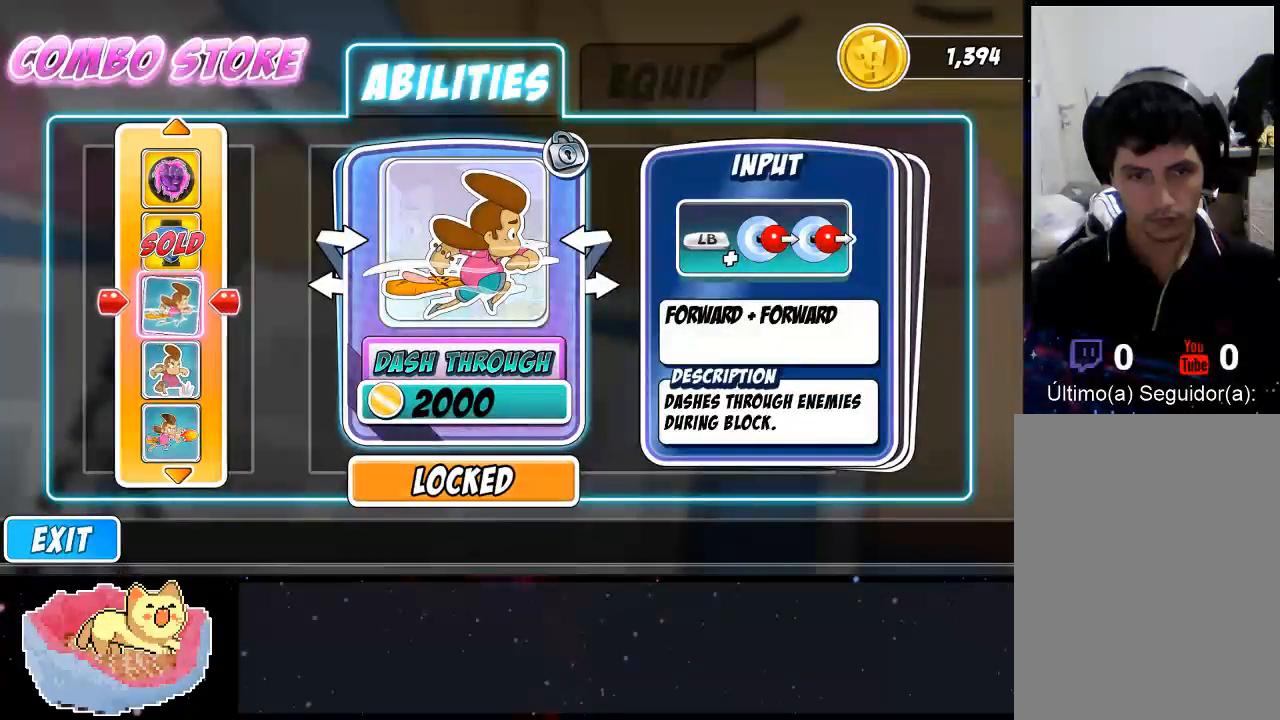
{"buttons": [], "left_stick": "center", "right_stick": "center", "events": [[100, "left_stick", "down-left"], [300, "left_stick", "center"]]}